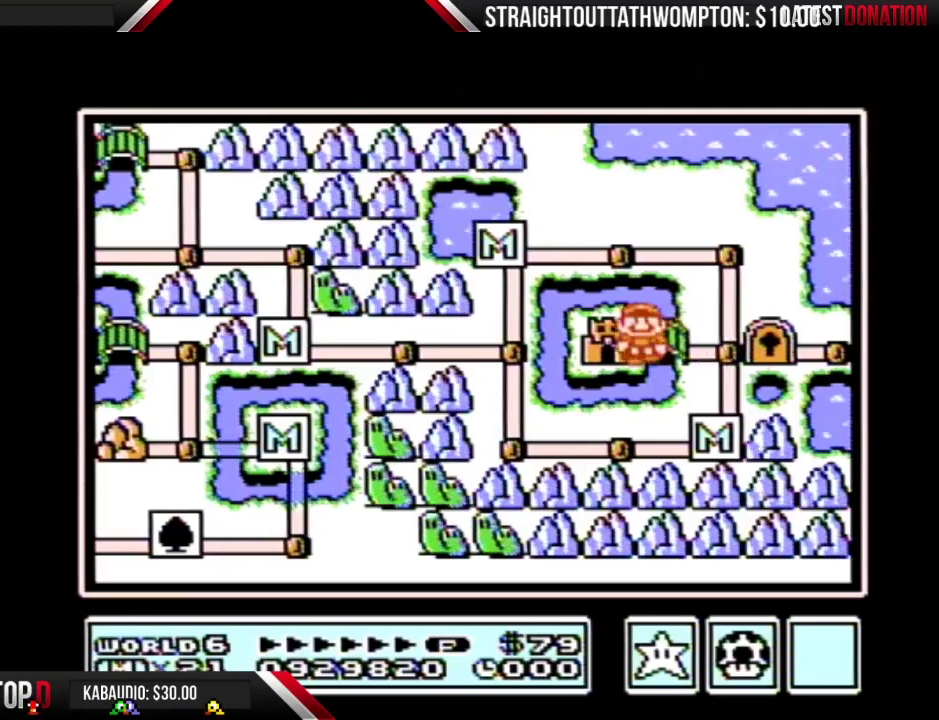
Gameplay with a controller (Nintendo layout); each line is a JSON object with the inputs held at the frame after it. "events" lists button and stick changes between this image and that frame as [ms after this image, input, new state], when the widget could be followed in between. Not read: L3 R3.
{"buttons": ["DPAD_LEFT"], "events": []}
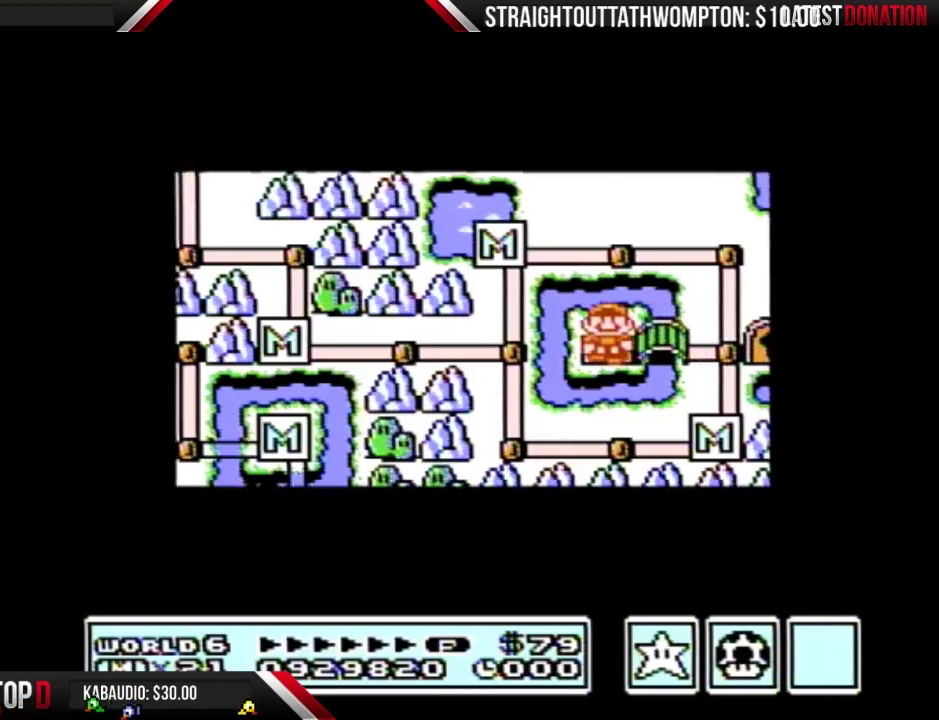
{"buttons": ["DPAD_LEFT"], "events": []}
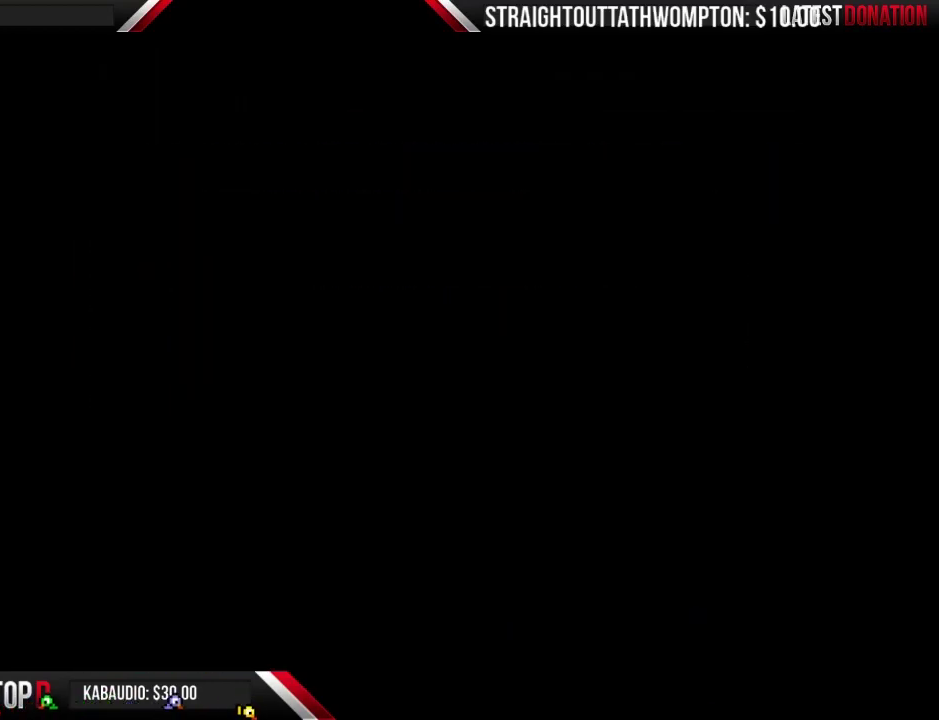
{"buttons": ["B", "DPAD_RIGHT"], "events": [[333, "DPAD_LEFT", "up"], [400, "B", "down"], [400, "DPAD_RIGHT", "down"]]}
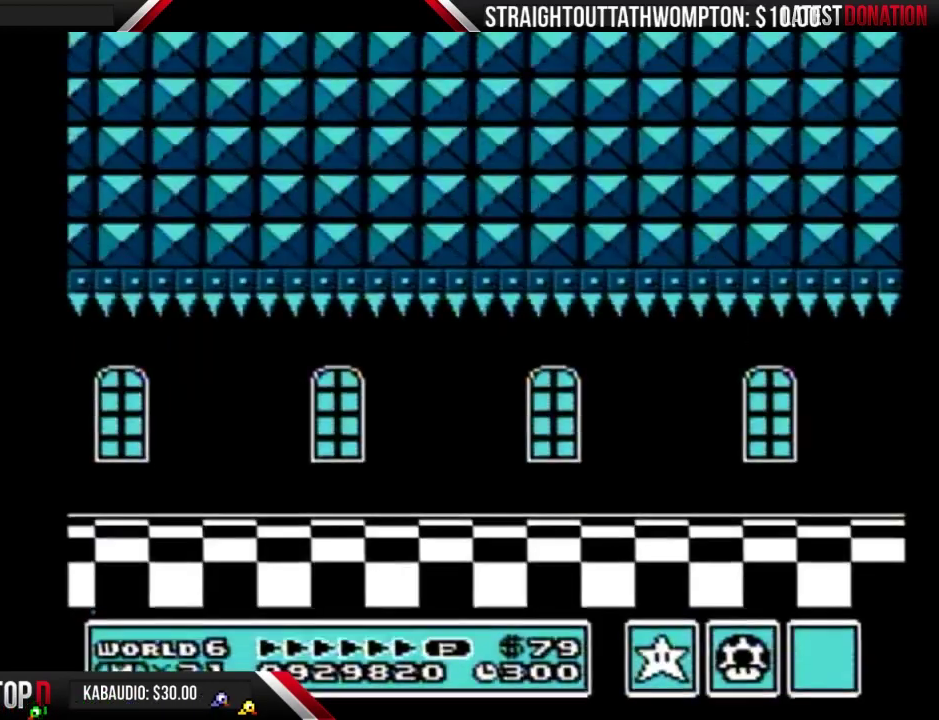
{"buttons": ["B", "DPAD_RIGHT"], "events": []}
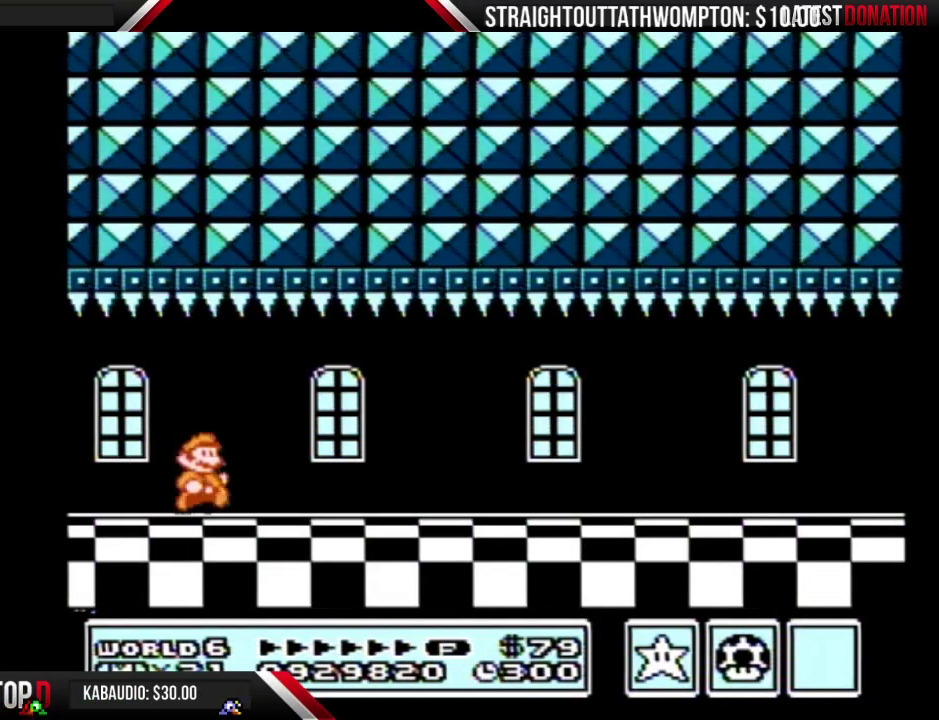
{"buttons": ["B", "DPAD_RIGHT"], "events": []}
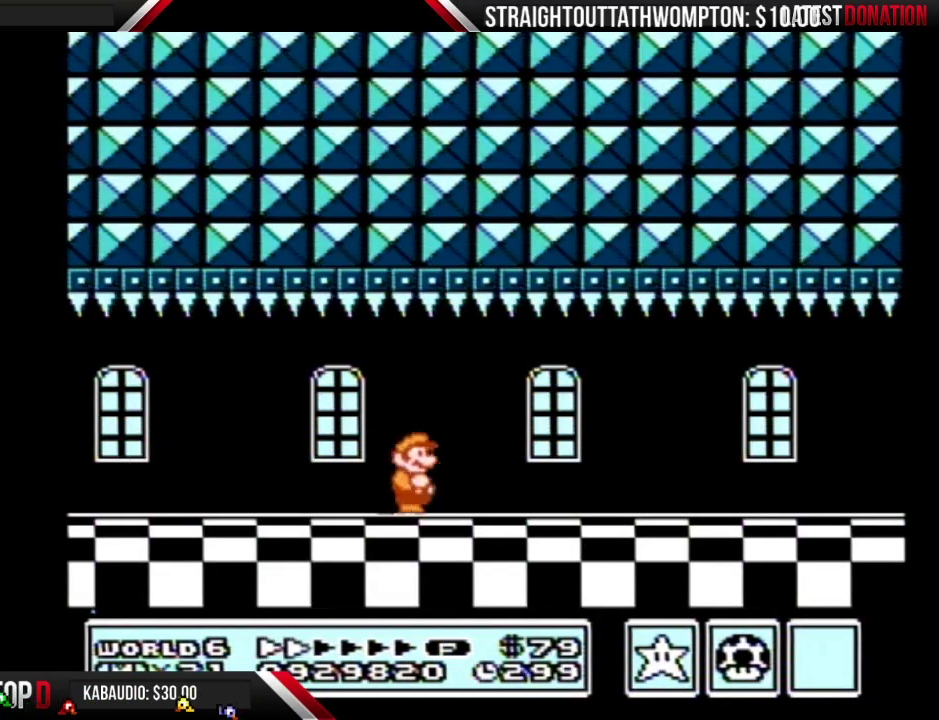
{"buttons": ["B", "DPAD_RIGHT"], "events": []}
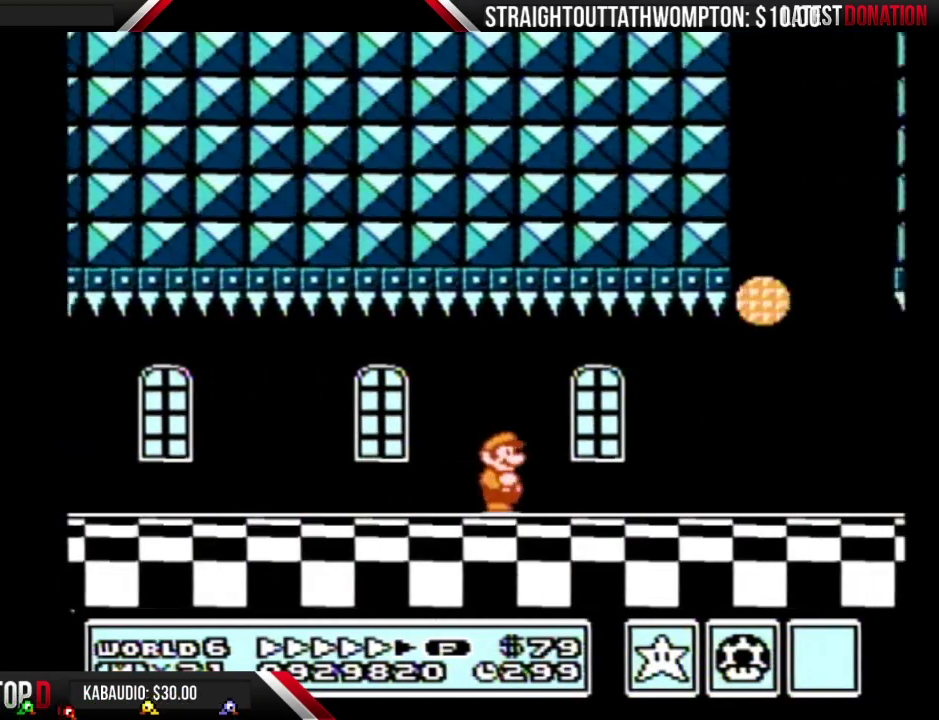
{"buttons": ["A", "B", "DPAD_LEFT"], "events": [[433, "A", "down"], [467, "DPAD_LEFT", "down"], [467, "DPAD_RIGHT", "up"]]}
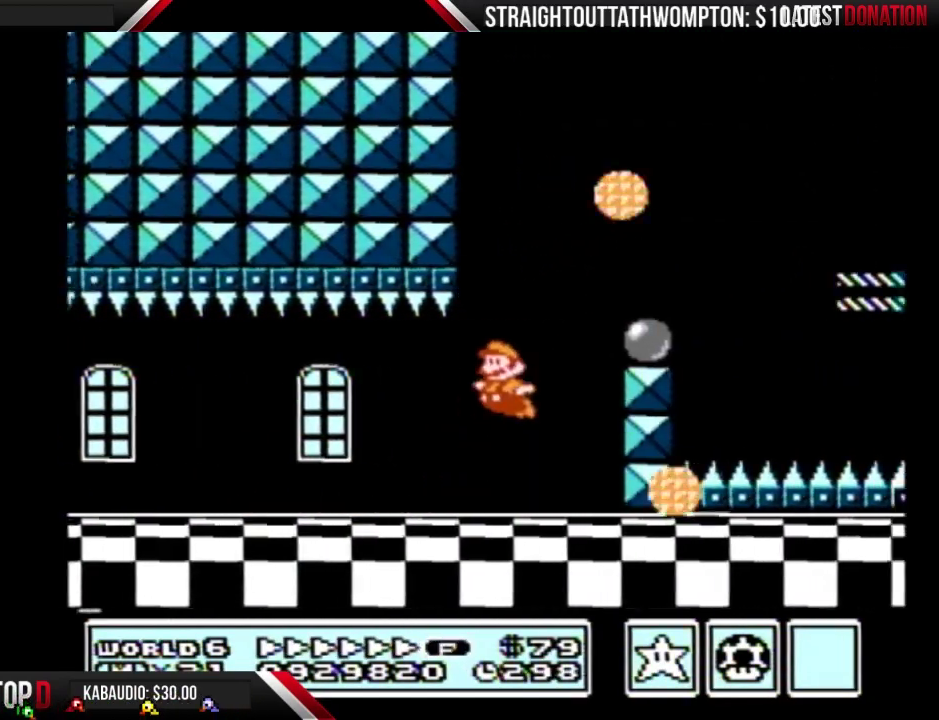
{"buttons": ["A", "B", "DPAD_RIGHT"], "events": [[167, "DPAD_LEFT", "up"], [167, "DPAD_RIGHT", "down"], [200, "A", "up"], [500, "A", "down"]]}
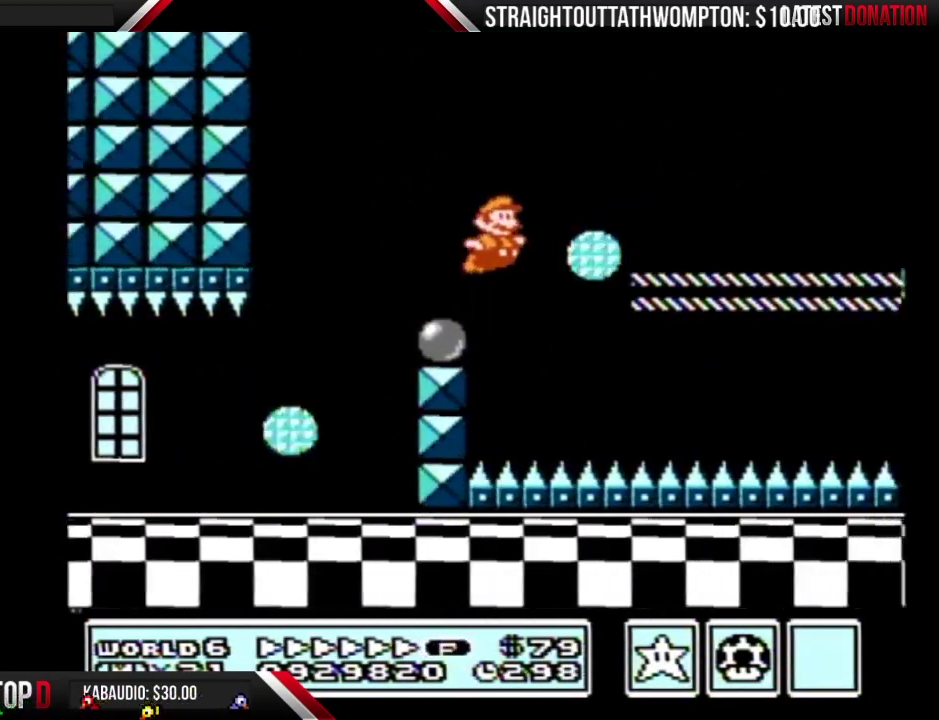
{"buttons": ["B", "DPAD_RIGHT"], "events": [[100, "A", "up"]]}
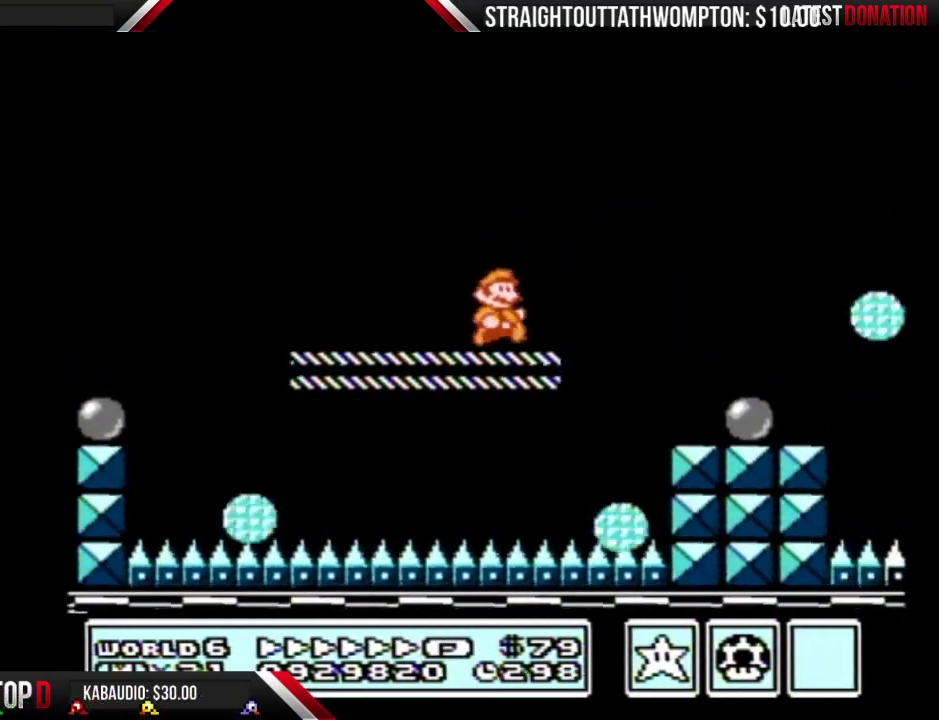
{"buttons": ["B", "DPAD_RIGHT"], "events": [[67, "A", "down"], [300, "A", "up"]]}
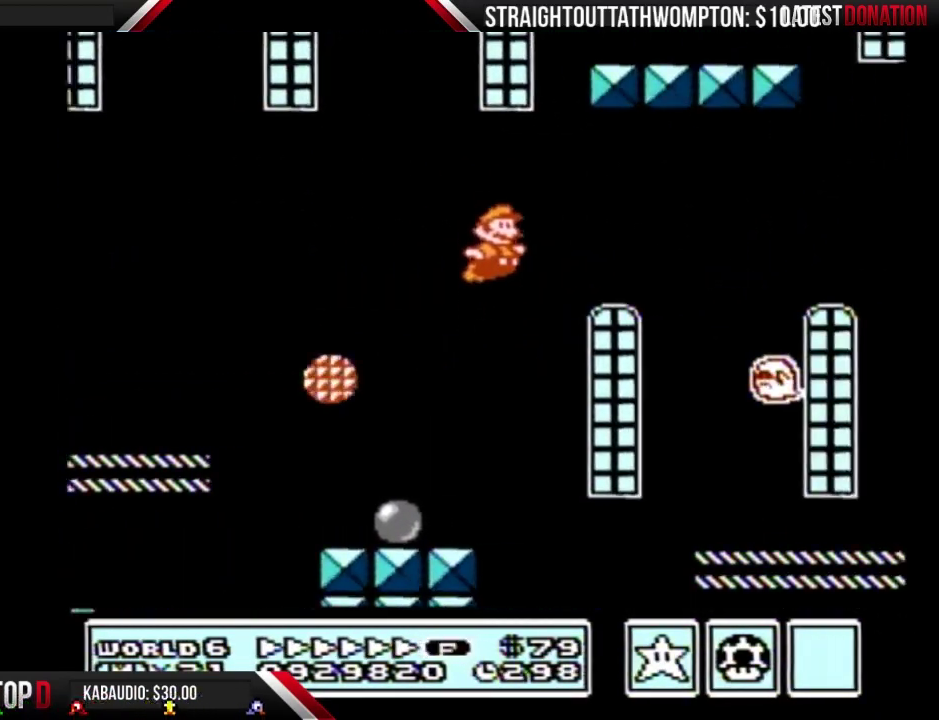
{"buttons": ["B", "DPAD_RIGHT"], "events": []}
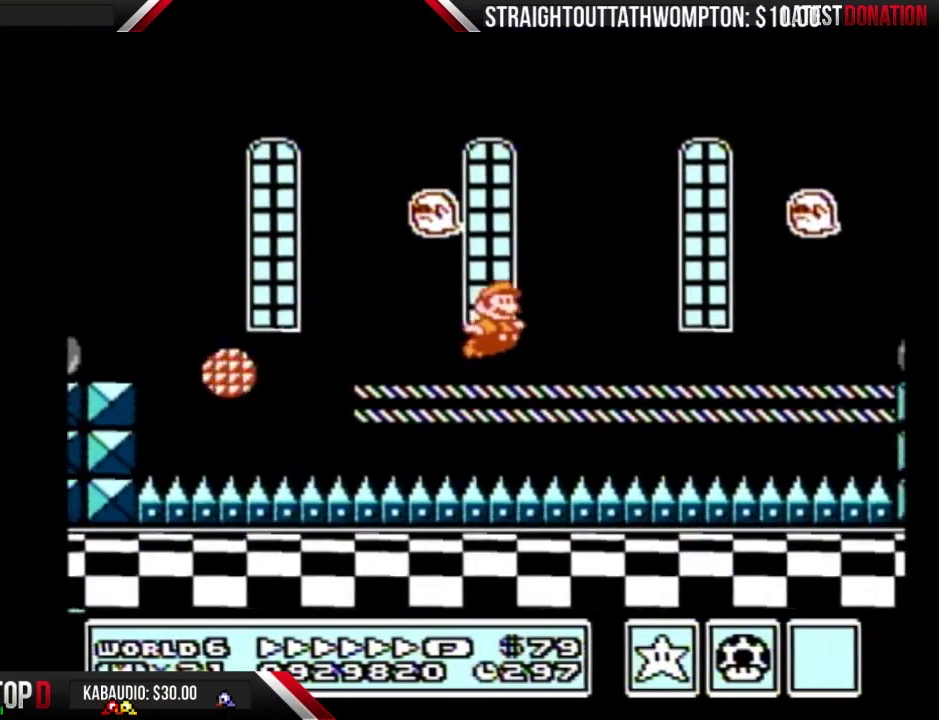
{"buttons": ["B", "DPAD_RIGHT"], "events": []}
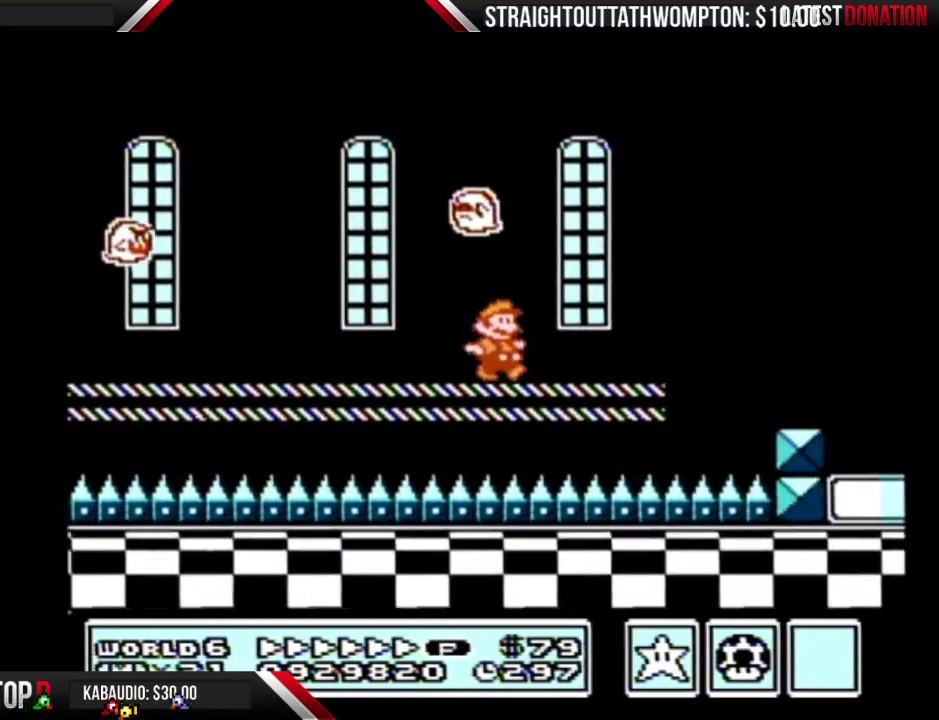
{"buttons": ["A", "B", "DPAD_RIGHT"], "events": [[67, "A", "down"]]}
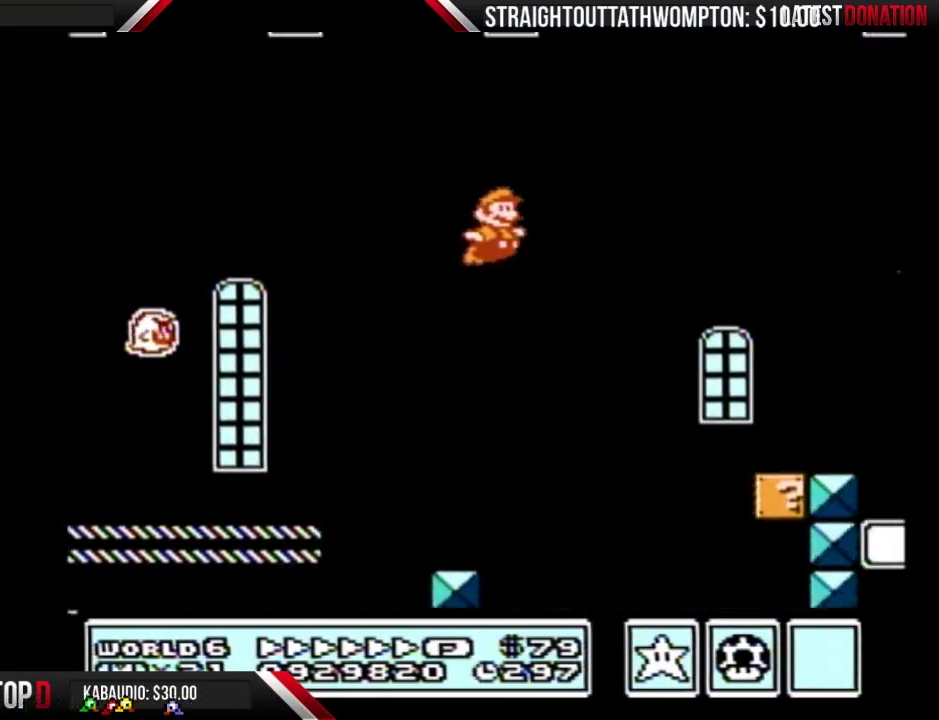
{"buttons": ["B", "DPAD_RIGHT"], "events": [[67, "A", "up"]]}
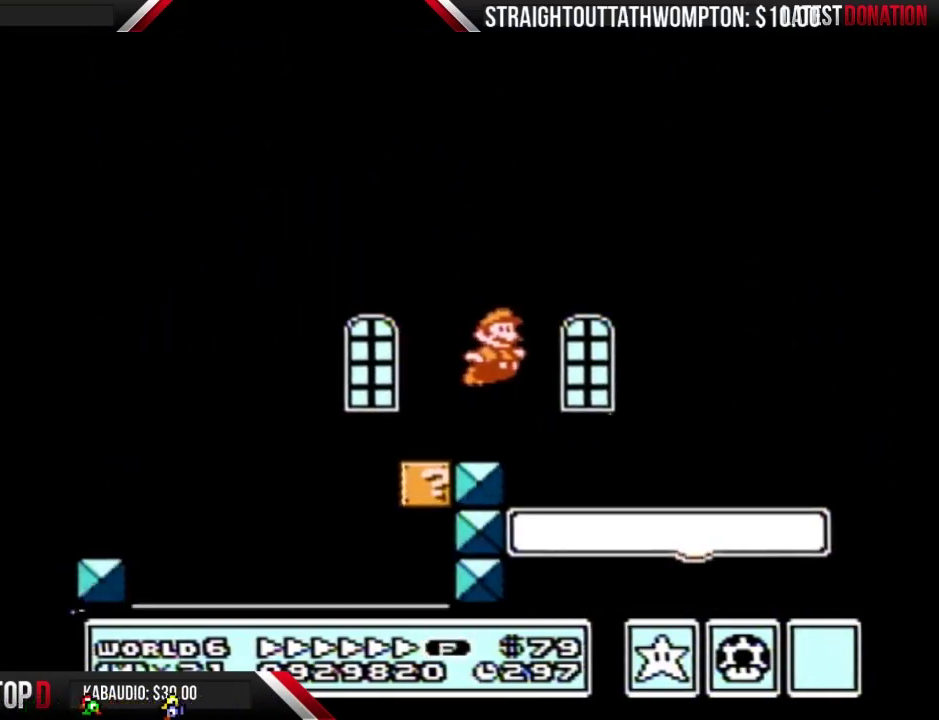
{"buttons": ["A", "B", "DPAD_RIGHT"], "events": [[433, "A", "down"]]}
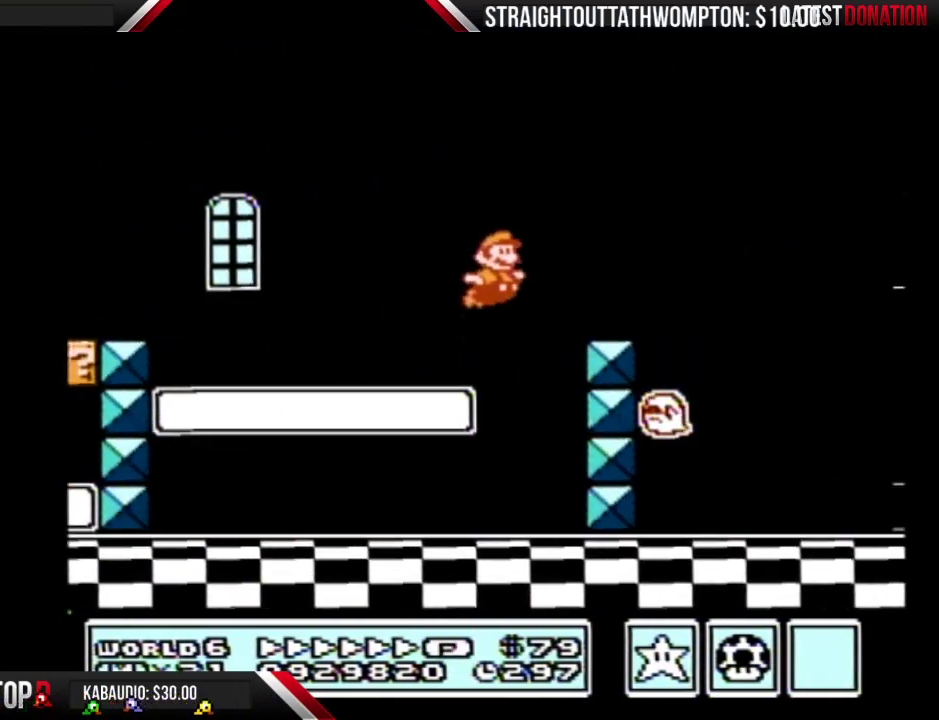
{"buttons": ["B", "DPAD_RIGHT"], "events": [[167, "A", "up"]]}
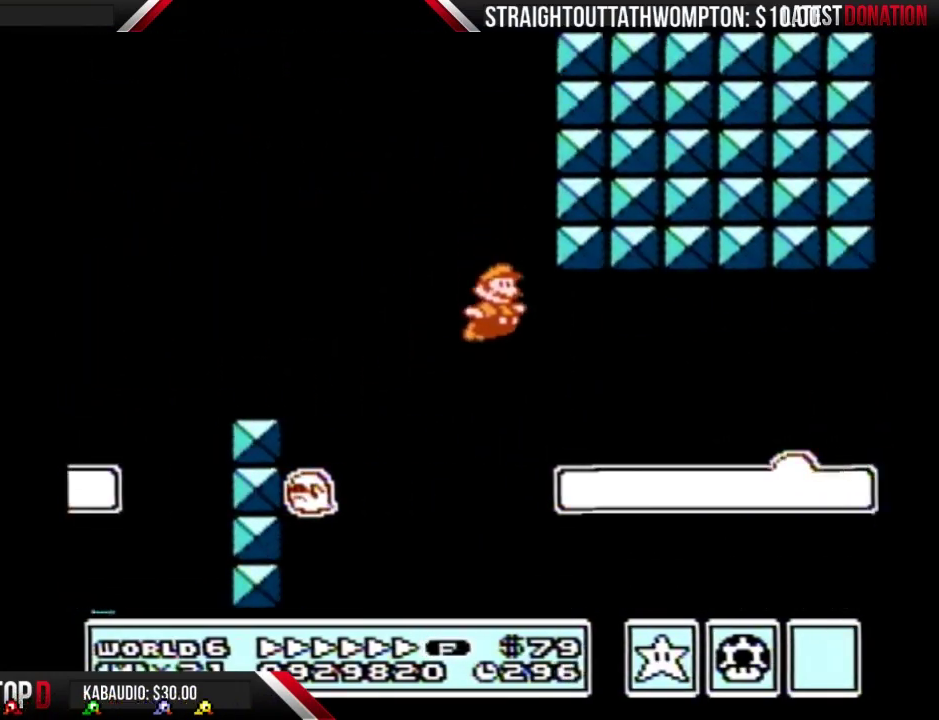
{"buttons": ["B", "DPAD_RIGHT"], "events": []}
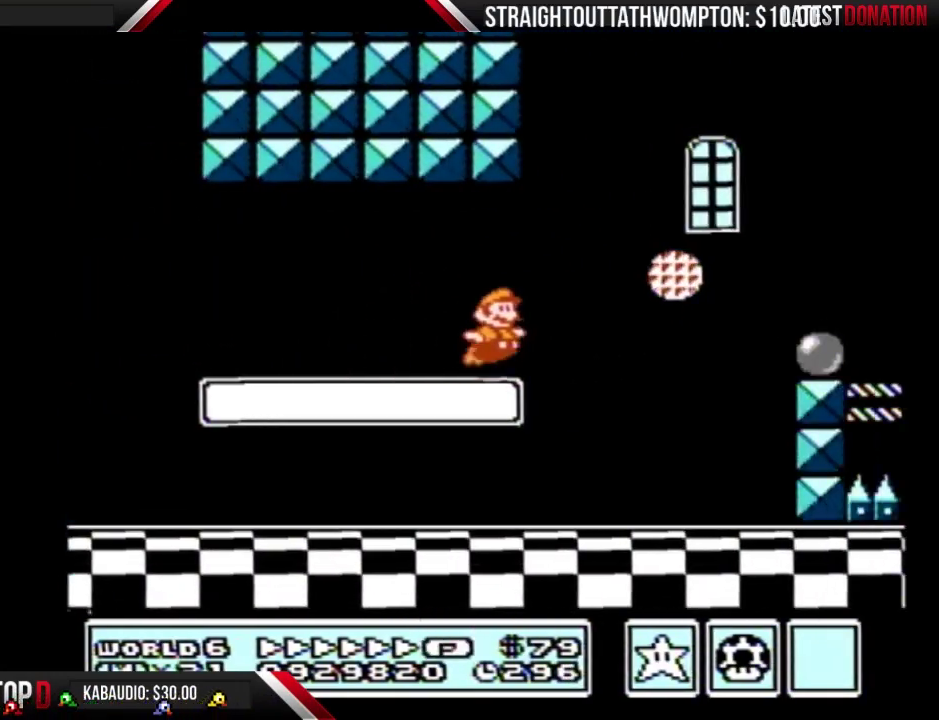
{"buttons": ["B", "DPAD_RIGHT"], "events": [[33, "A", "down"], [367, "A", "up"]]}
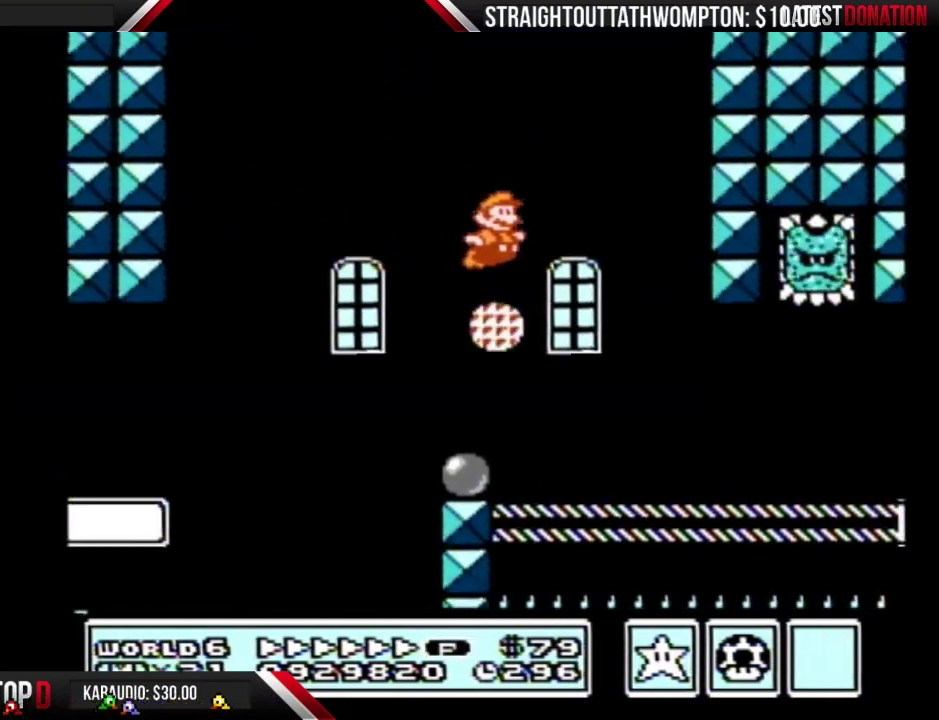
{"buttons": ["B", "DPAD_RIGHT"], "events": []}
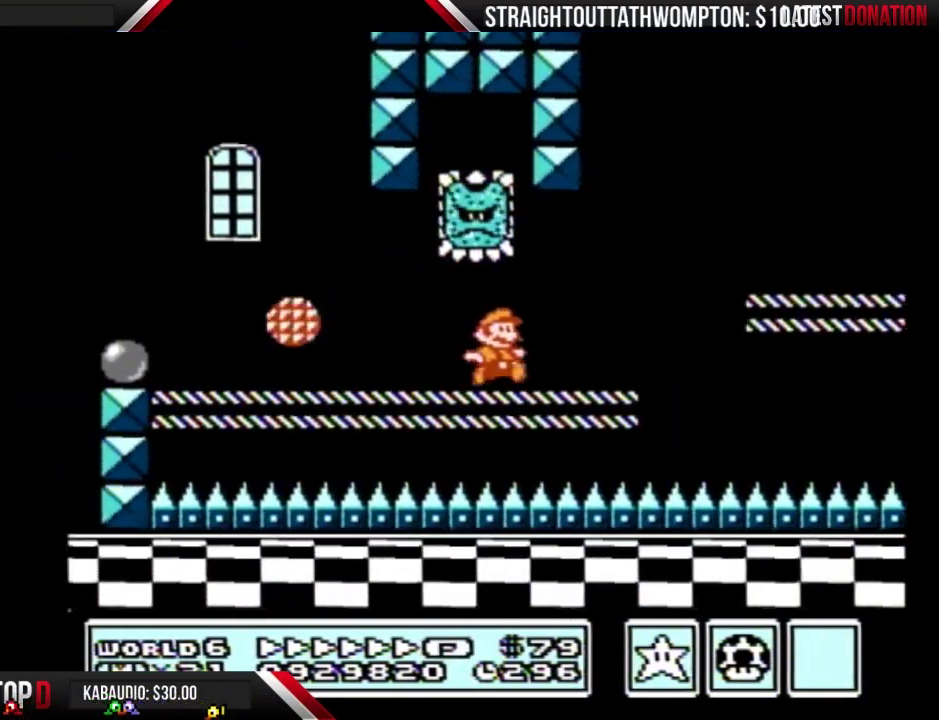
{"buttons": ["B", "DPAD_RIGHT"], "events": [[133, "A", "down"], [400, "A", "up"]]}
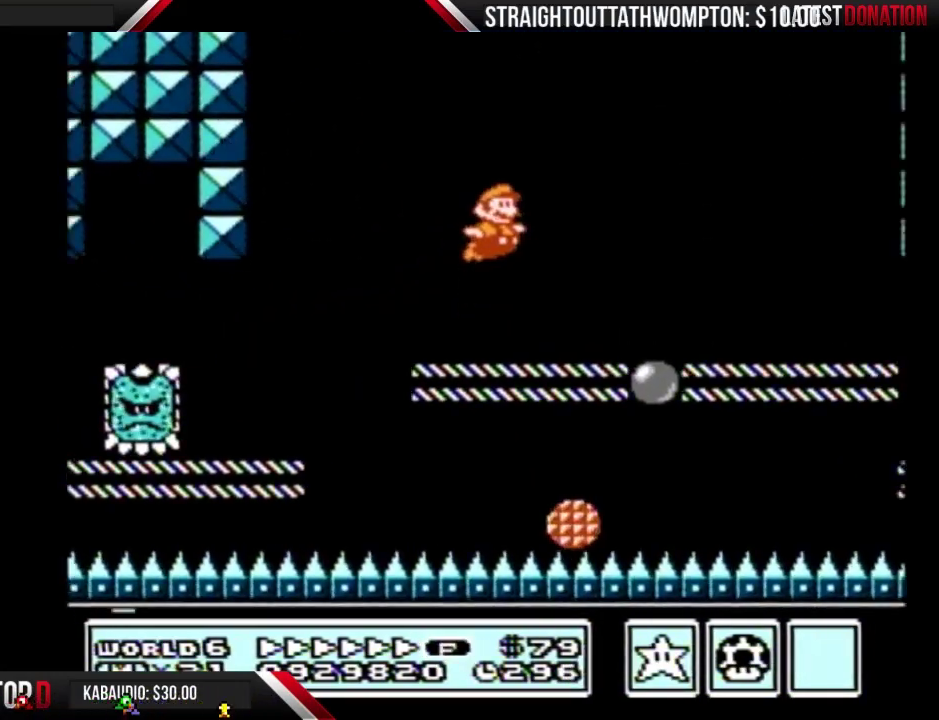
{"buttons": ["A", "B", "DPAD_RIGHT"], "events": [[467, "A", "down"]]}
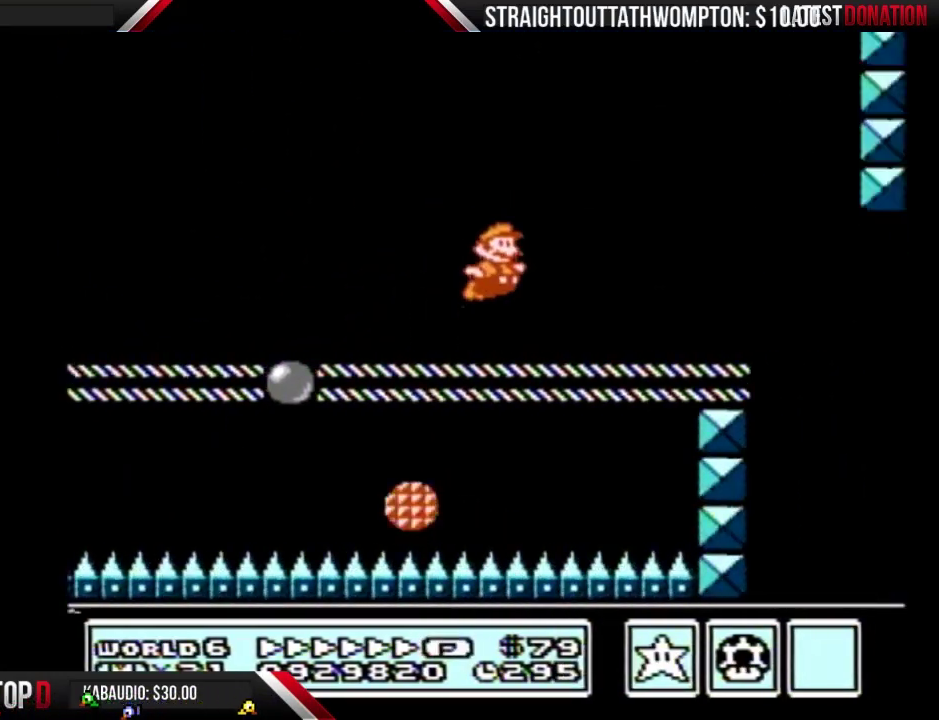
{"buttons": ["B", "DPAD_LEFT"], "events": [[67, "A", "up"], [333, "DPAD_LEFT", "down"], [333, "DPAD_RIGHT", "up"]]}
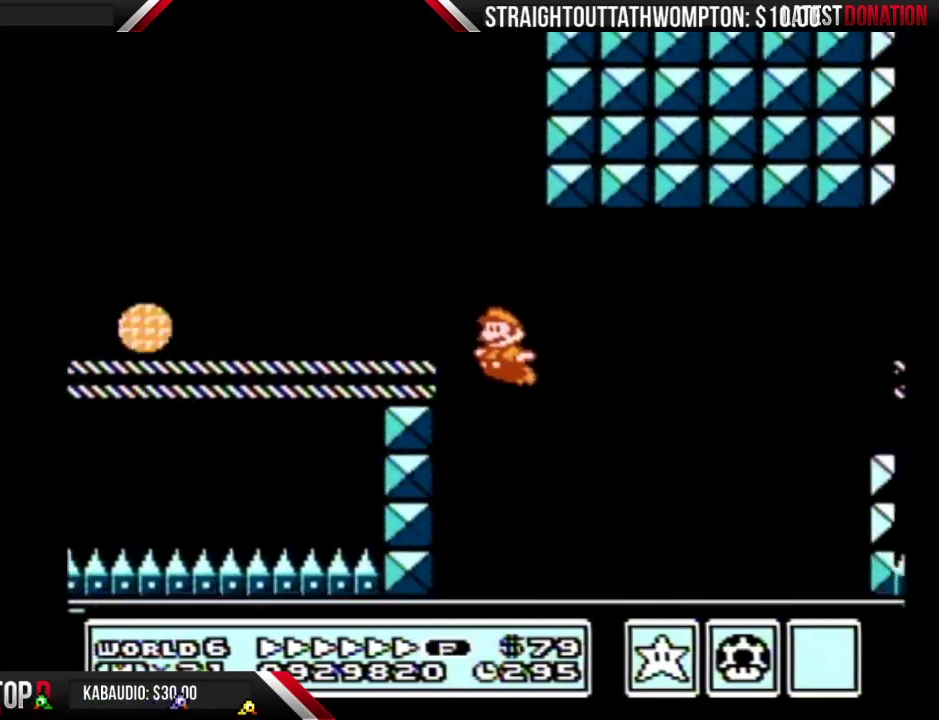
{"buttons": ["A", "B", "DPAD_RIGHT"], "events": [[67, "DPAD_LEFT", "up"], [100, "DPAD_RIGHT", "down"], [433, "A", "down"]]}
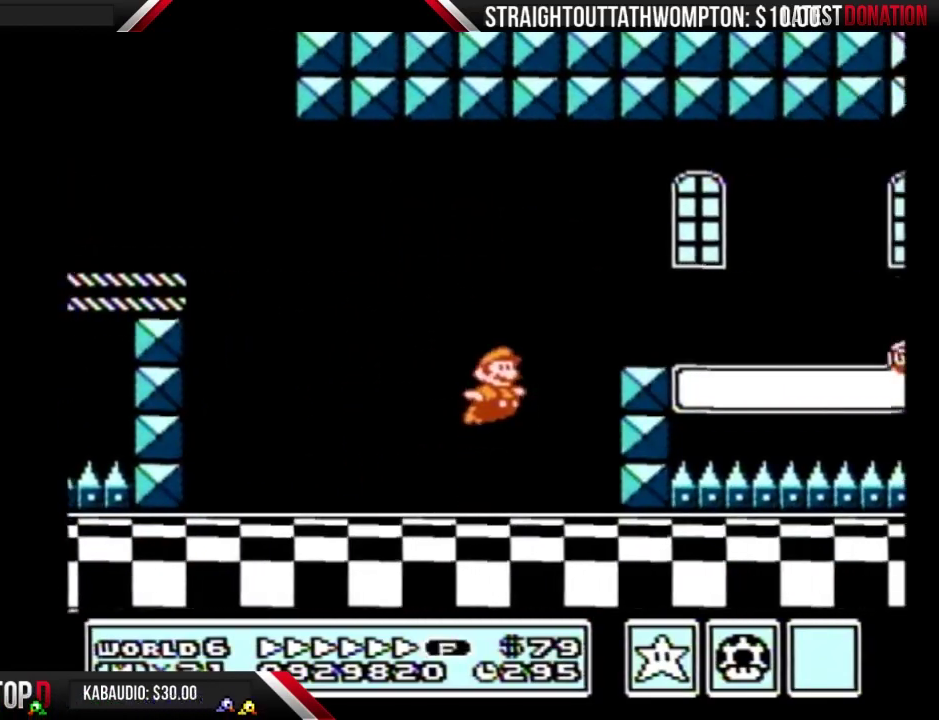
{"buttons": ["B", "DPAD_RIGHT"], "events": [[100, "A", "up"]]}
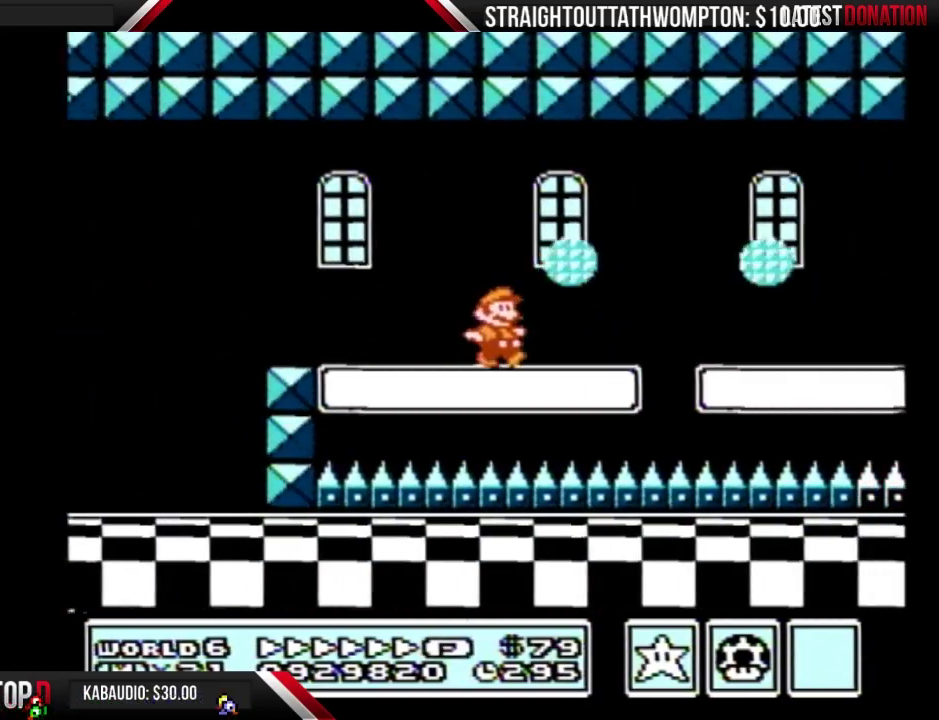
{"buttons": ["B", "DPAD_RIGHT"], "events": []}
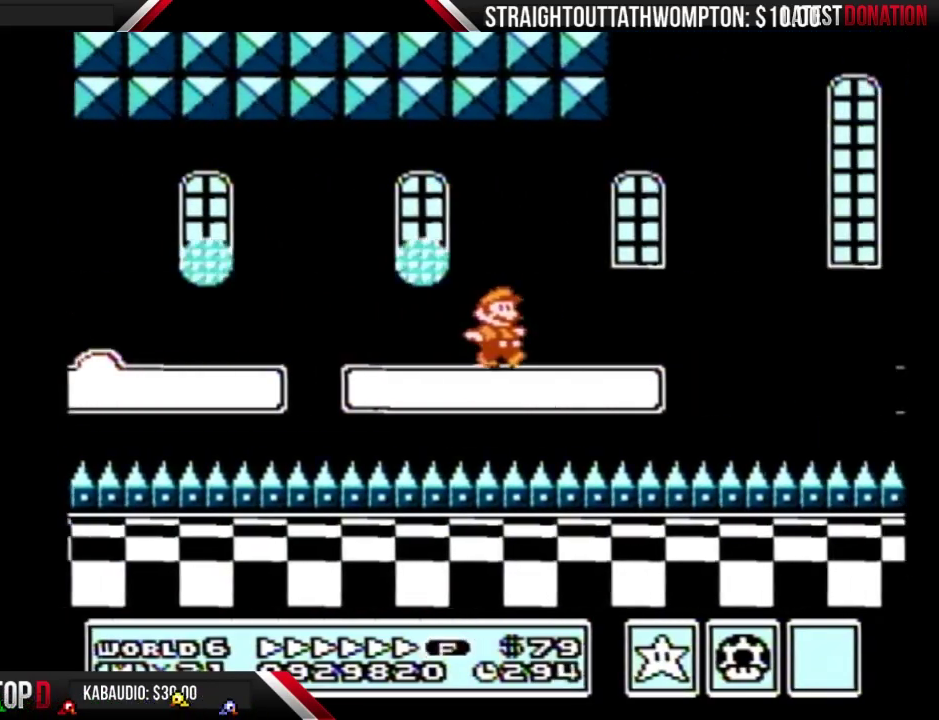
{"buttons": ["B", "DPAD_RIGHT"], "events": [[233, "A", "down"], [300, "A", "up"]]}
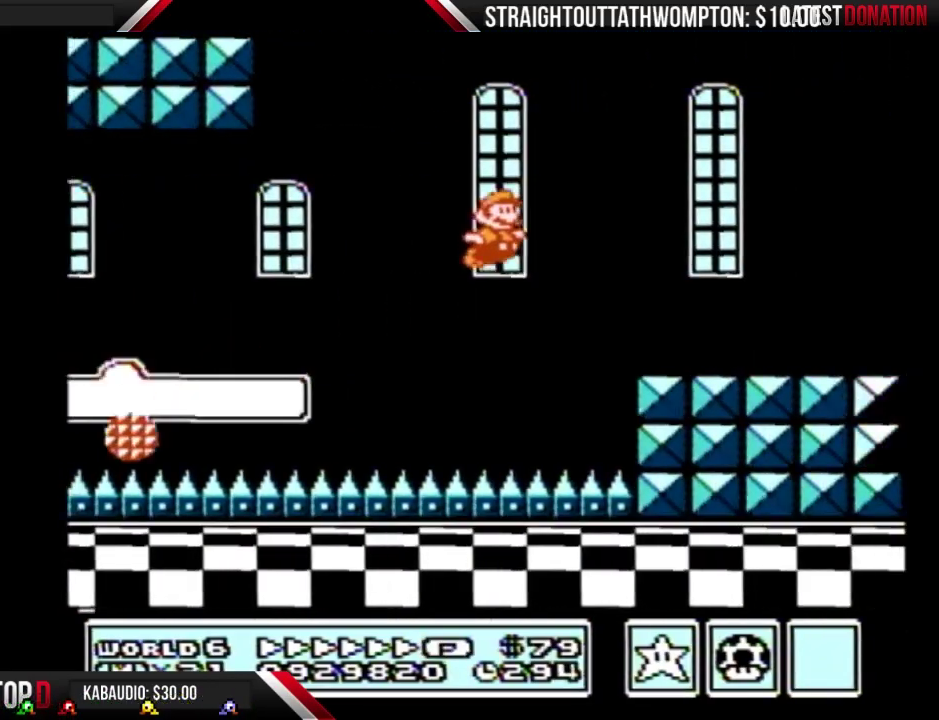
{"buttons": ["B", "DPAD_RIGHT"], "events": []}
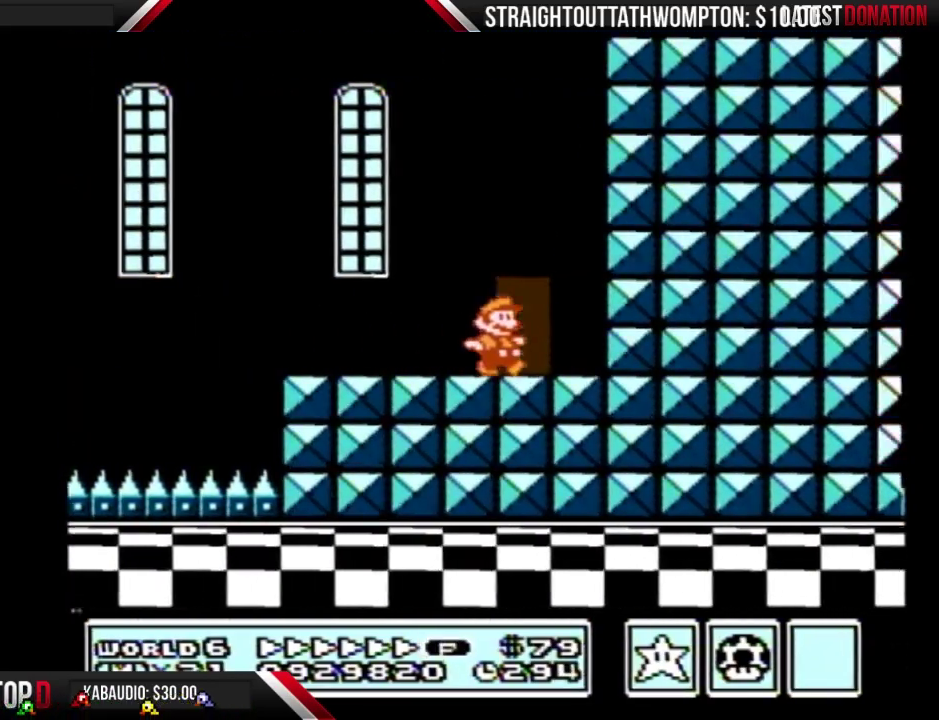
{"buttons": ["B", "DPAD_LEFT"], "events": [[67, "DPAD_RIGHT", "up"], [67, "DPAD_UP", "down"], [233, "DPAD_UP", "up"], [267, "DPAD_LEFT", "down"]]}